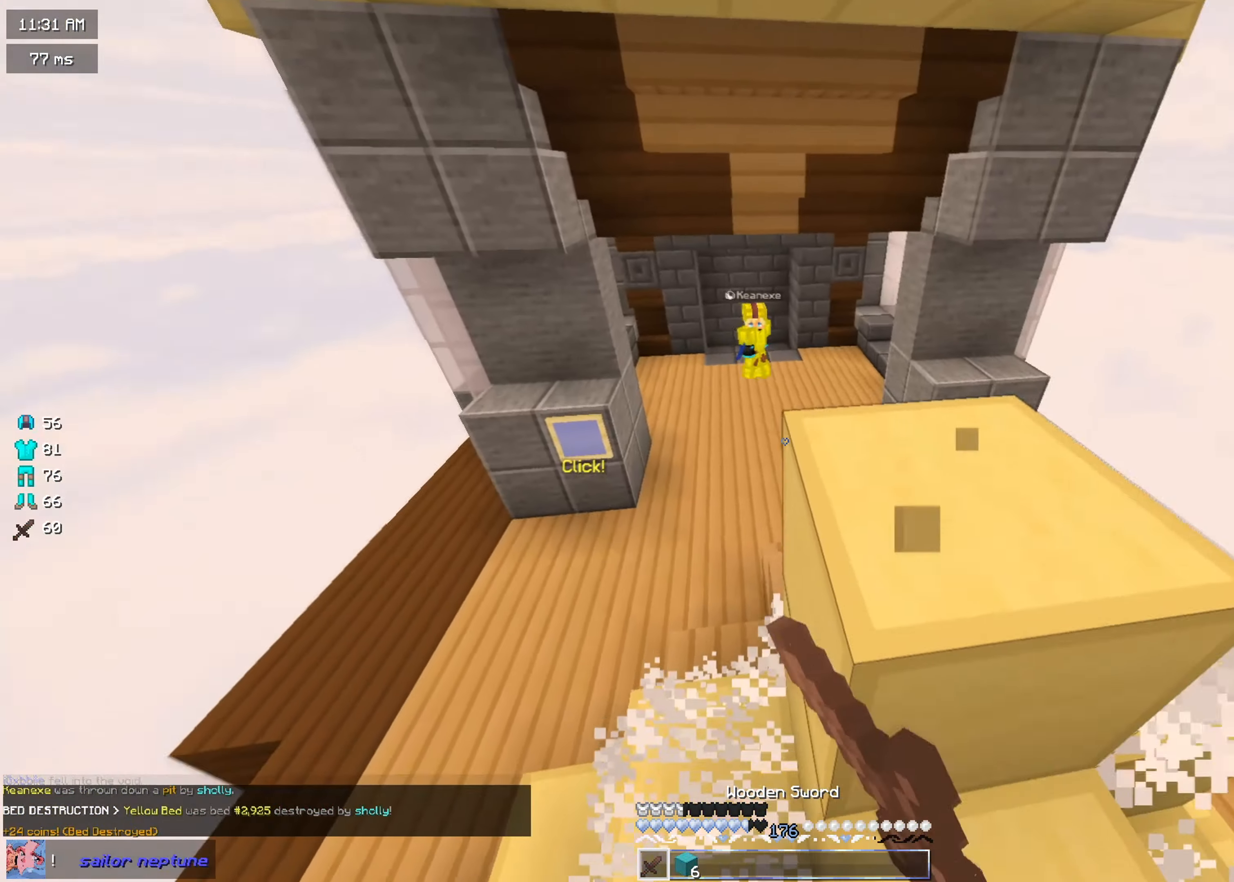
Gameplay with keyboard and mouse; each line is a JSON object with the keys and mouse buttons held at the frame after it. "events" lists presses ("down") and releases ("up") of "a", "d", "s", "w", "mouse_left" and "mouse_right" between this image and that frame as [ms after this image, input, new state], when the widget could be followed in between. "mouse_left", "mouse_right" = the "left", "right" buttons of the "mouse" list. No other keys are recorded. Fast repeated clicks can show as one long hold. Mouse movement is not recorded.
{"keys": ["w"], "mouse": ["left"], "events": [[67, "mouse_left", "up"], [133, "mouse_left", "down"], [217, "mouse_left", "up"], [250, "a", "down"], [284, "mouse_left", "down"], [400, "a", "up"]]}
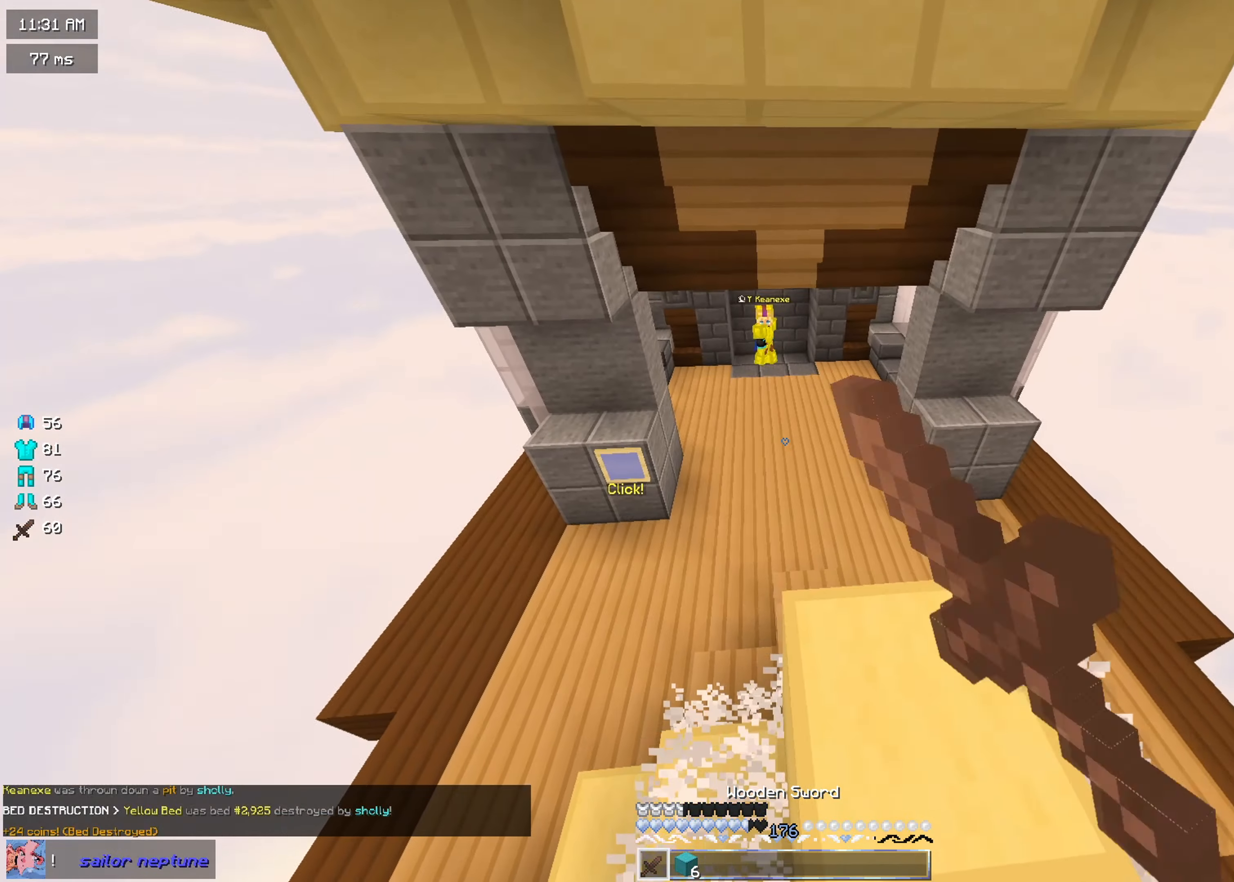
{"keys": ["w"], "mouse": [], "events": [[51, "mouse_left", "up"], [334, "mouse_left", "down"], [434, "mouse_left", "up"]]}
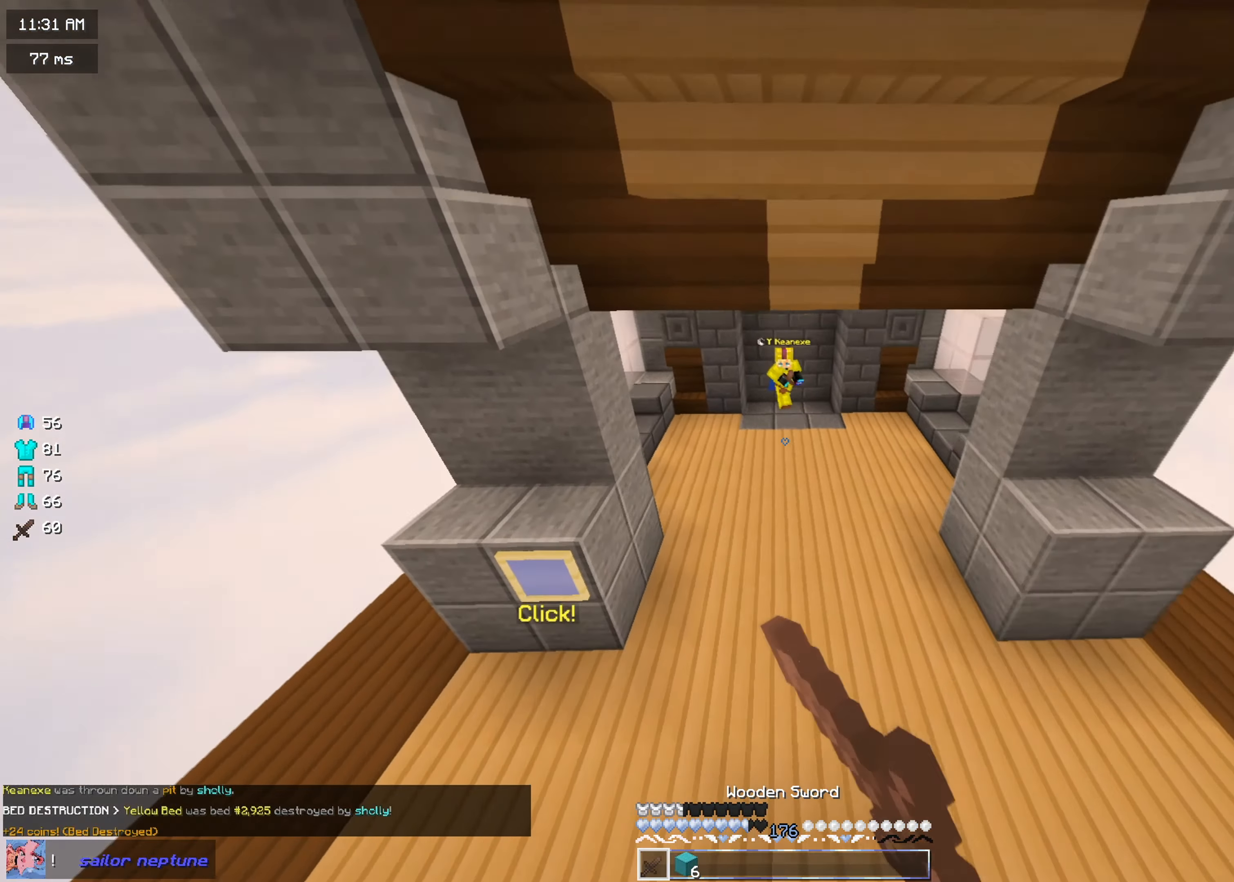
{"keys": ["w"], "mouse": ["left"], "events": [[17, "mouse_left", "down"], [150, "mouse_left", "up"], [183, "mouse_left", "down"]]}
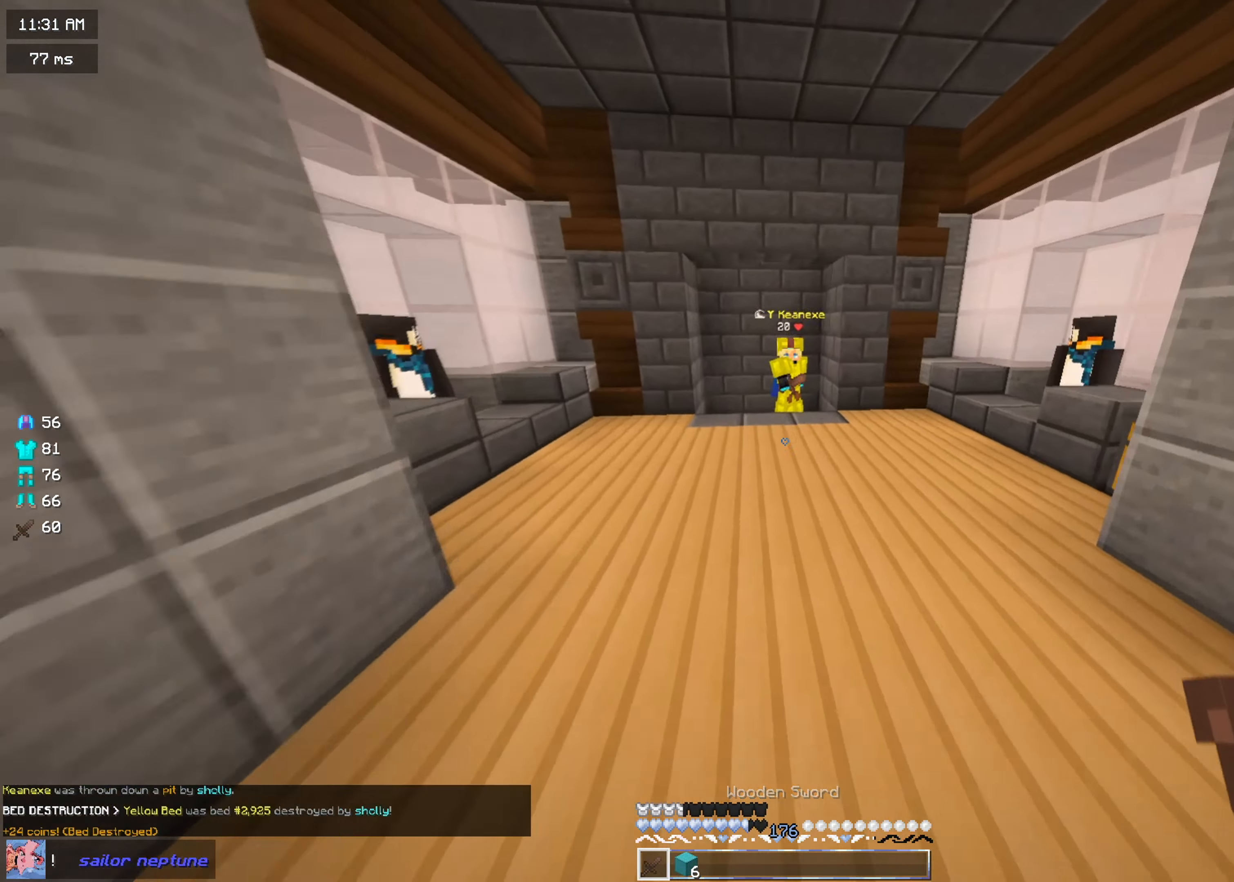
{"keys": ["a", "w"], "mouse": [], "events": [[17, "mouse_left", "up"], [484, "a", "down"]]}
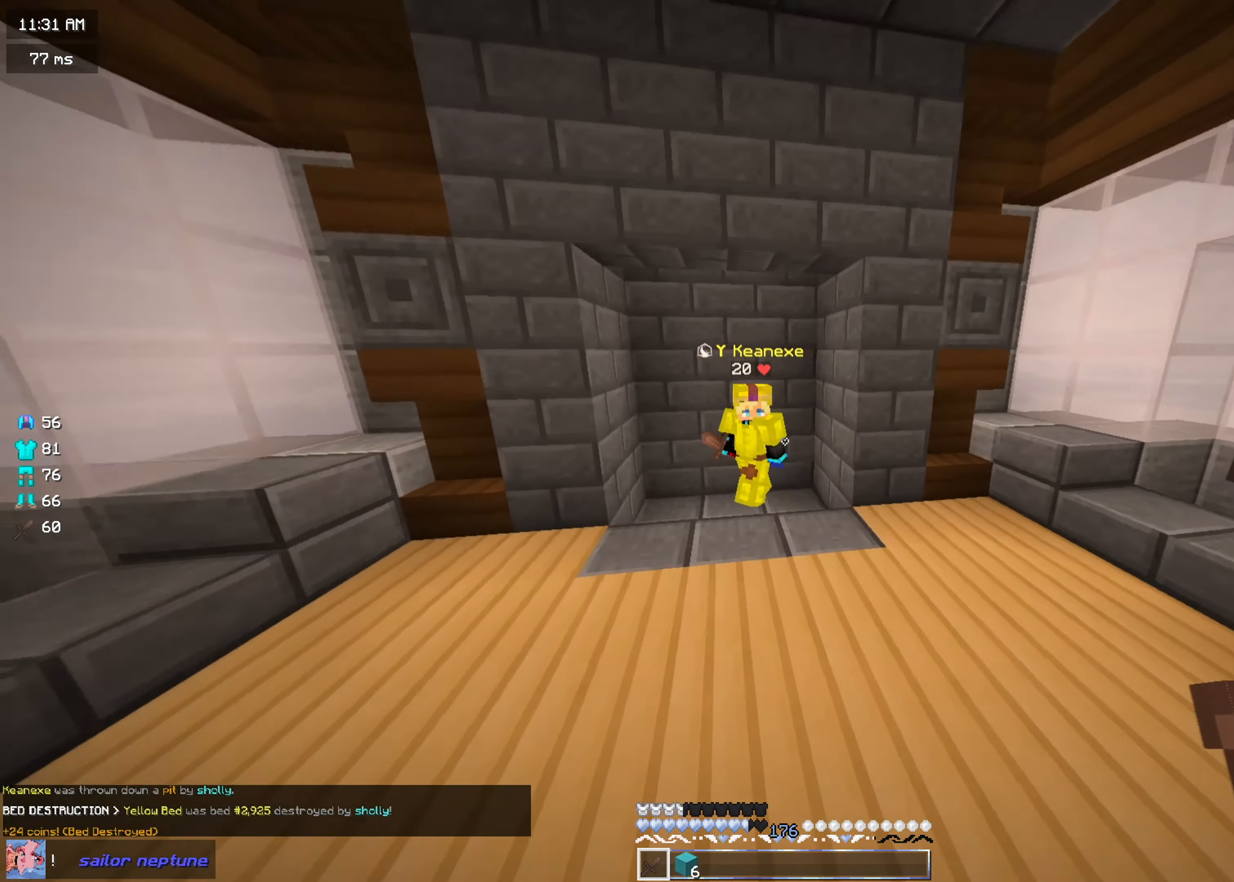
{"keys": ["a", "w"], "mouse": ["left"], "events": [[200, "mouse_left", "down"]]}
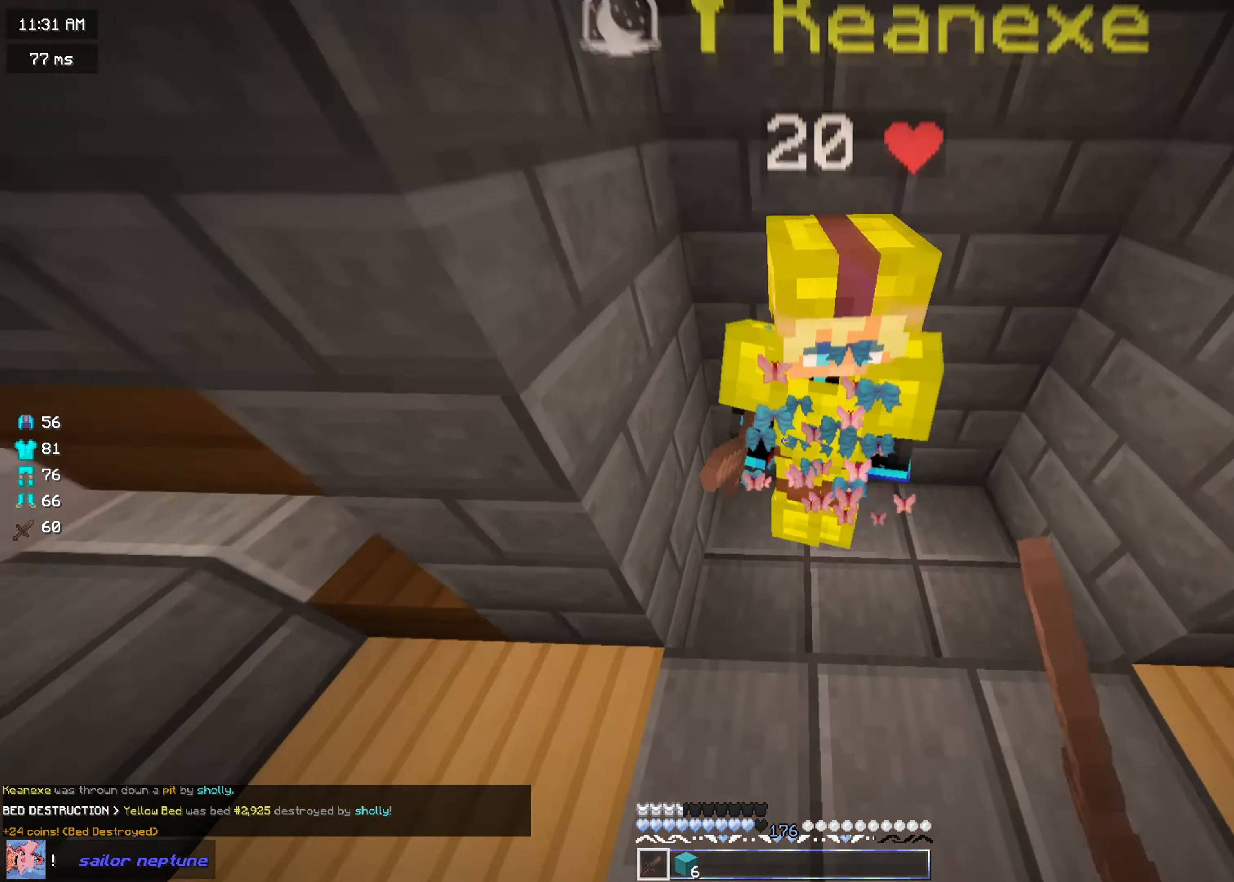
{"keys": ["a", "w"], "mouse": ["left"], "events": [[217, "mouse_left", "up"], [251, "mouse_left", "down"], [351, "mouse_left", "up"], [384, "mouse_left", "down"]]}
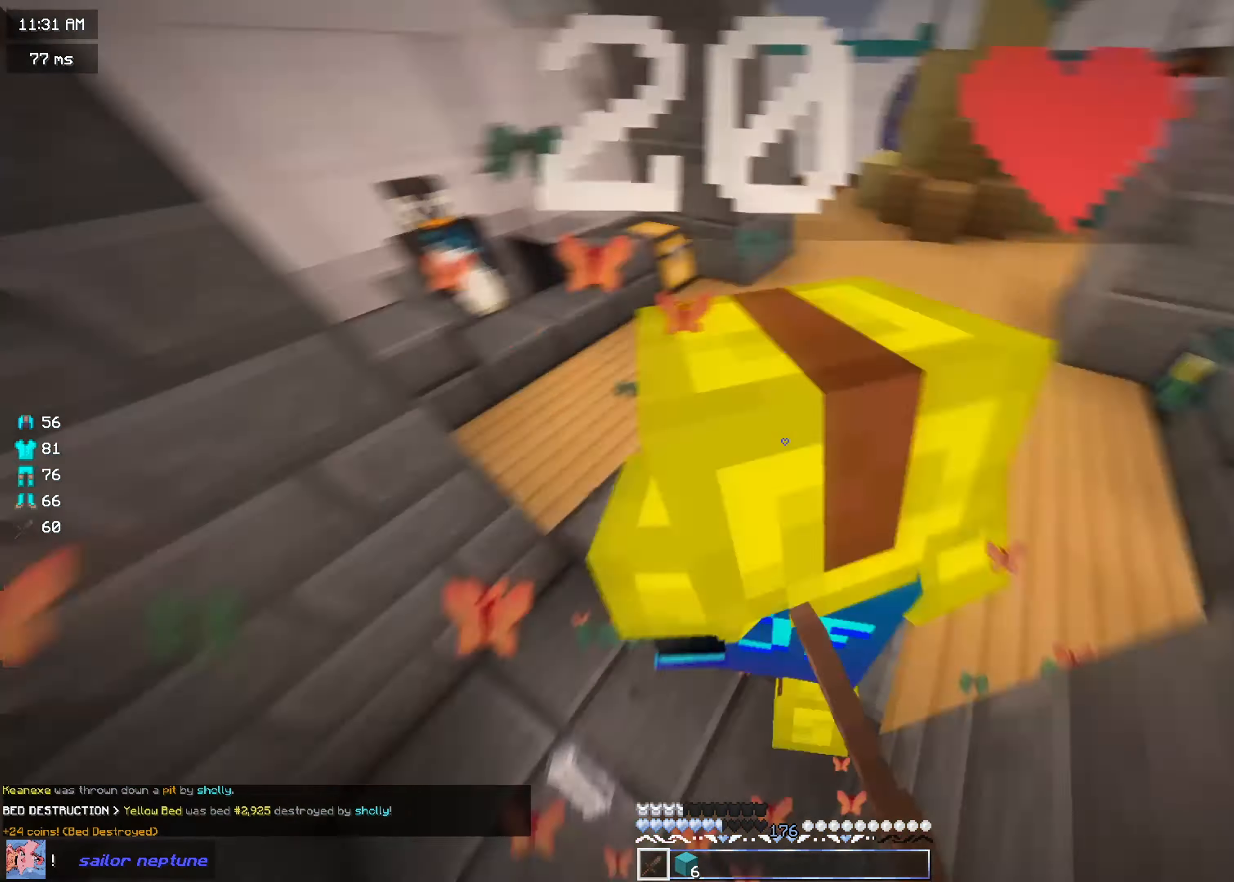
{"keys": ["a", "d", "w"], "mouse": ["left"], "events": [[33, "d", "down"], [250, "mouse_left", "up"], [284, "mouse_left", "down"]]}
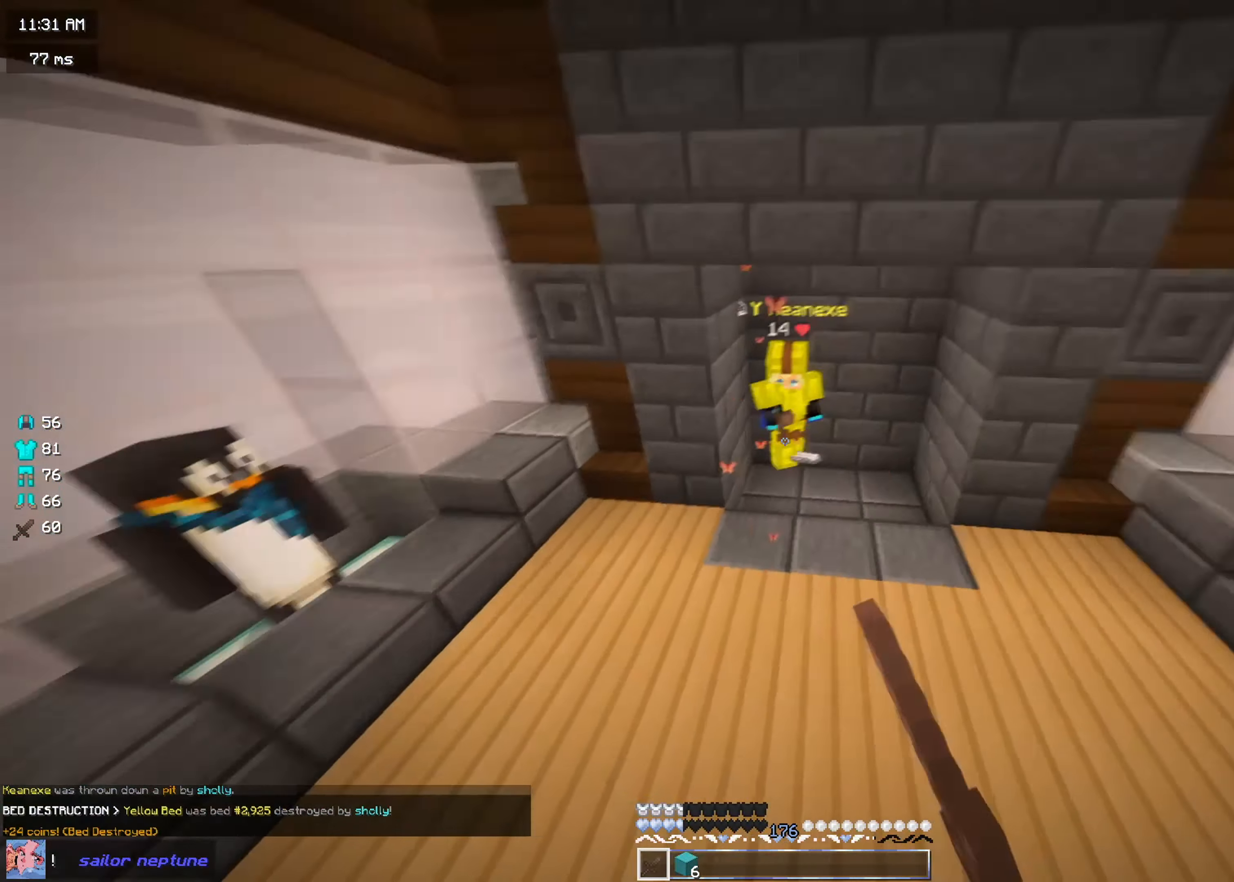
{"keys": ["a", "d", "w"], "mouse": [], "events": [[317, "mouse_left", "up"], [351, "mouse_left", "down"], [468, "mouse_left", "up"]]}
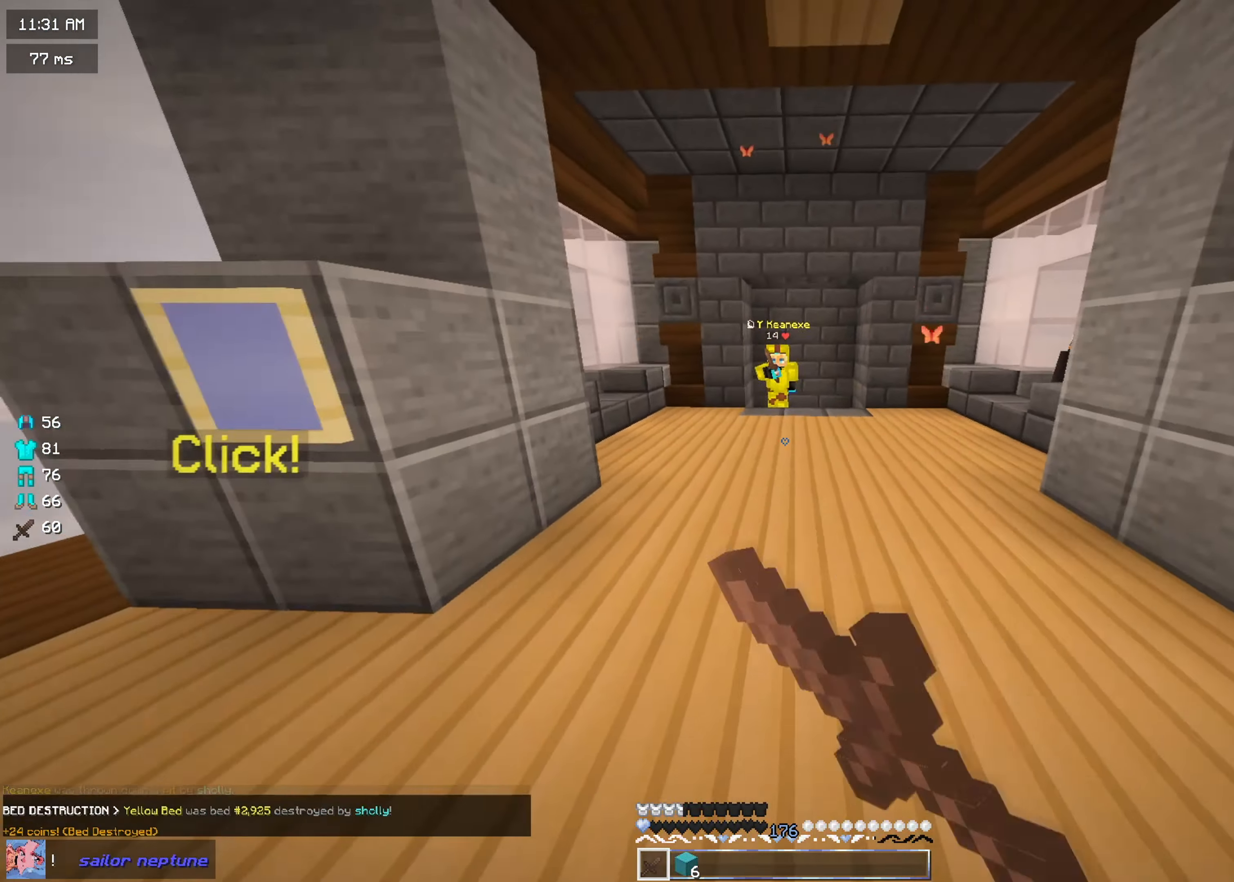
{"keys": ["a", "w"], "mouse": [], "events": [[33, "mouse_left", "down"], [50, "d", "up"], [117, "mouse_left", "up"]]}
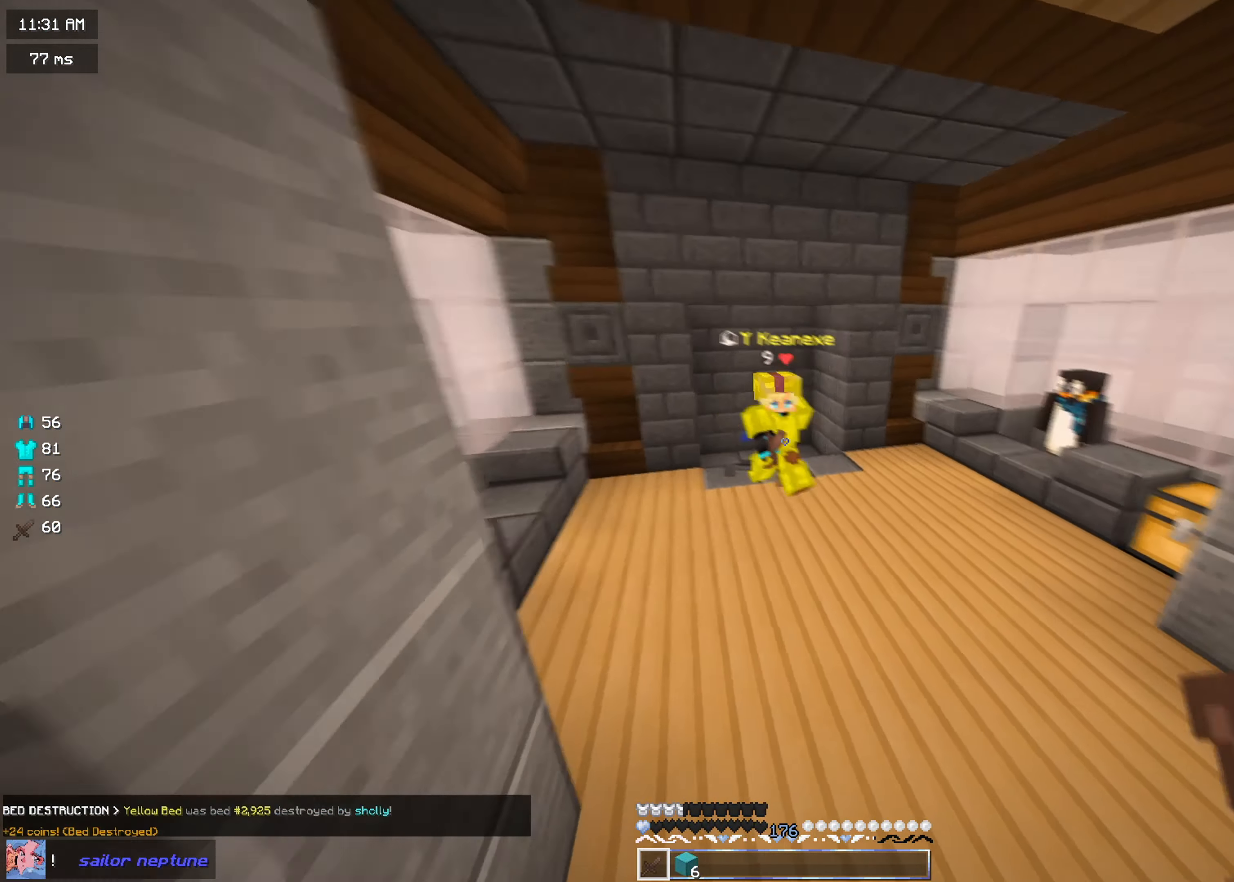
{"keys": ["a", "d", "w"], "mouse": ["left"], "events": [[151, "d", "down"], [351, "mouse_left", "down"], [468, "mouse_left", "up"], [501, "mouse_left", "down"]]}
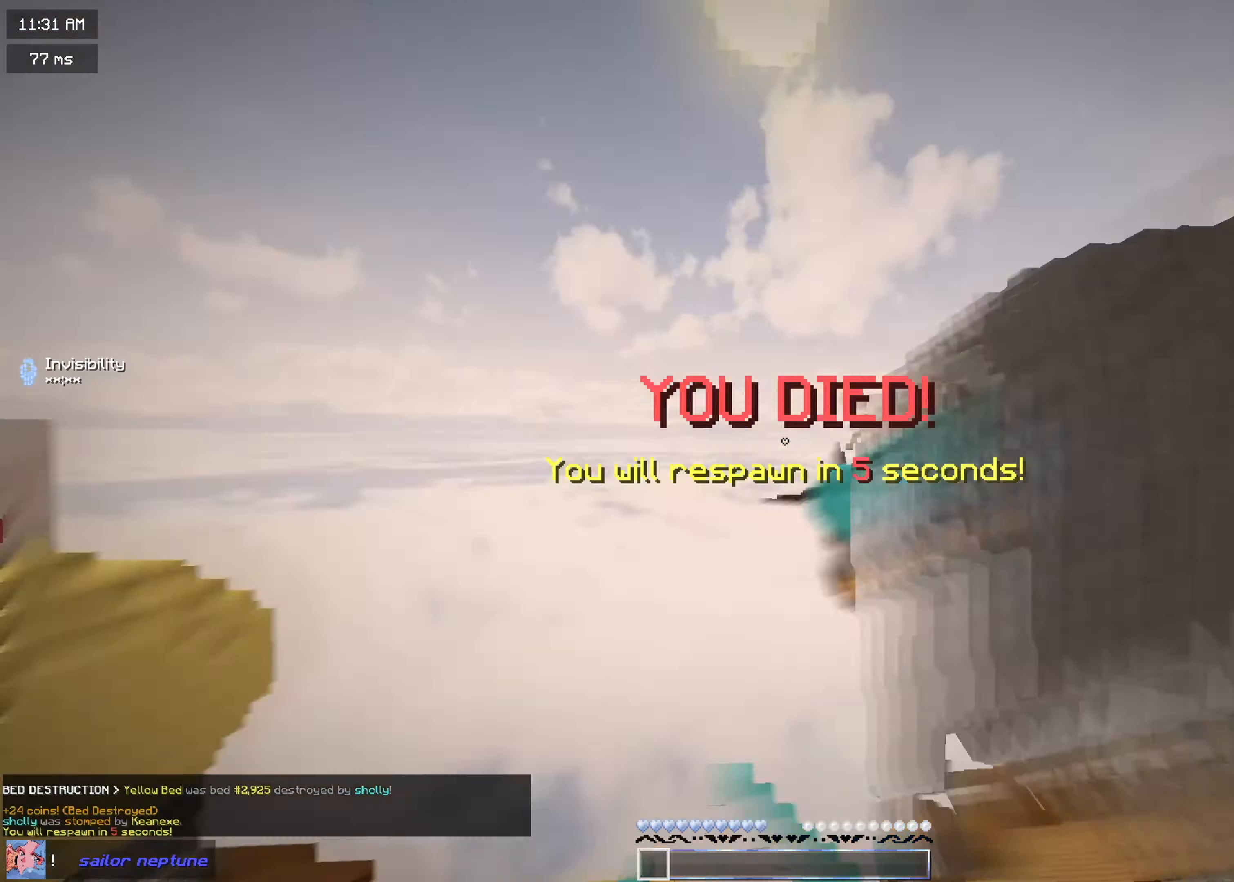
{"keys": ["a", "w"], "mouse": [], "events": [[100, "mouse_left", "up"], [133, "mouse_left", "down"], [217, "mouse_left", "up"], [300, "mouse_left", "down"], [350, "mouse_left", "up"], [450, "d", "up"]]}
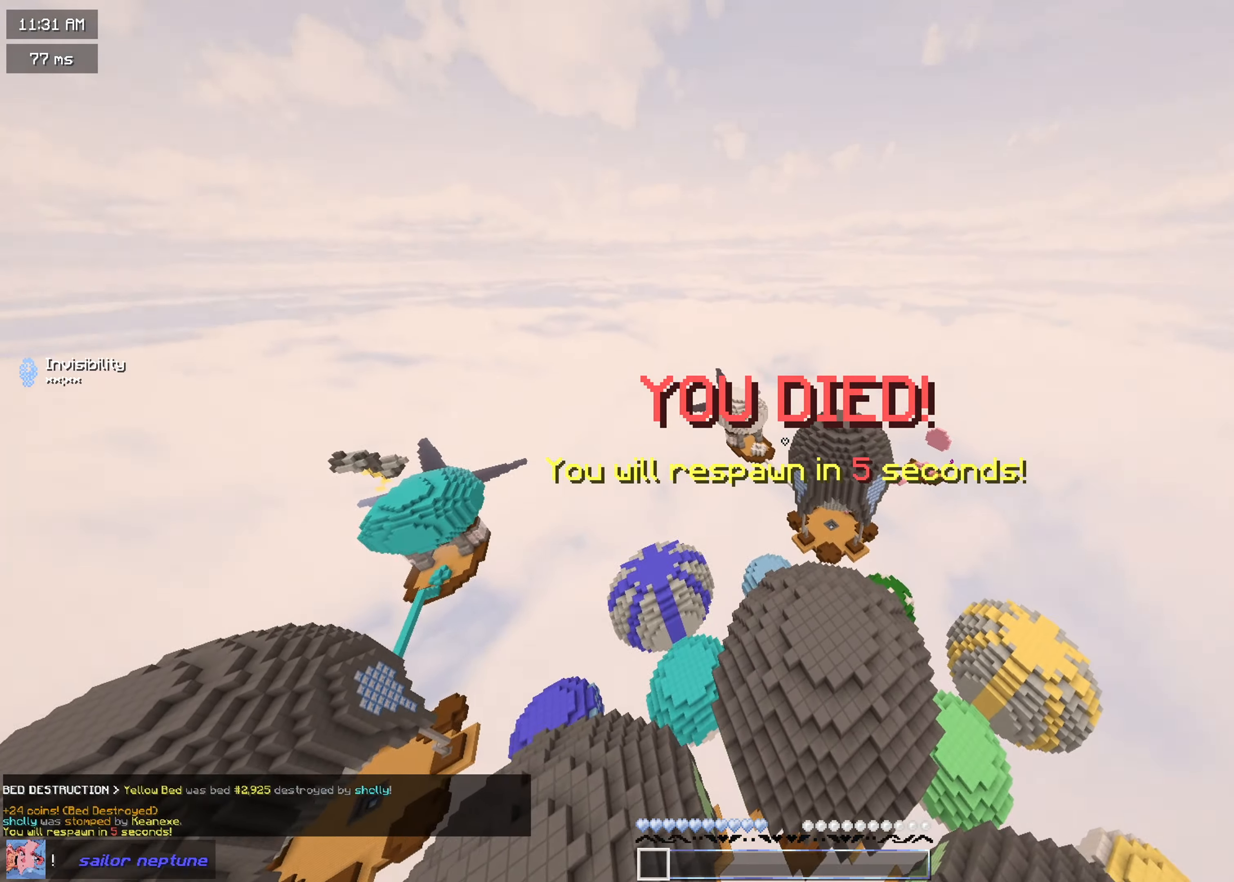
{"keys": ["s"], "mouse": [], "events": [[84, "a", "up"], [317, "s", "down"], [317, "w", "up"]]}
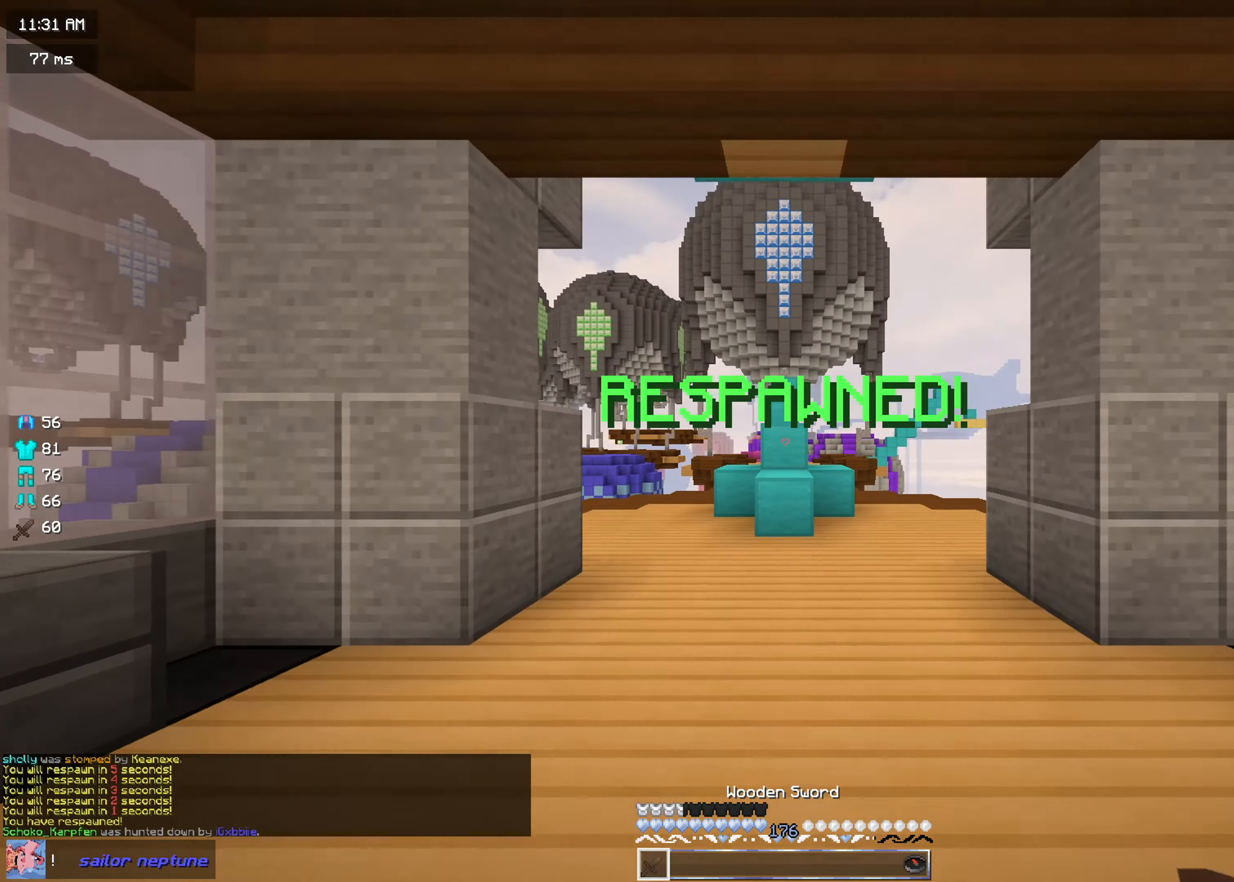
{"keys": ["w"], "mouse": ["left"], "events": [[133, "s", "up"], [234, "w", "down"], [250, "mouse_left", "down"], [400, "mouse_left", "up"], [434, "mouse_left", "down"]]}
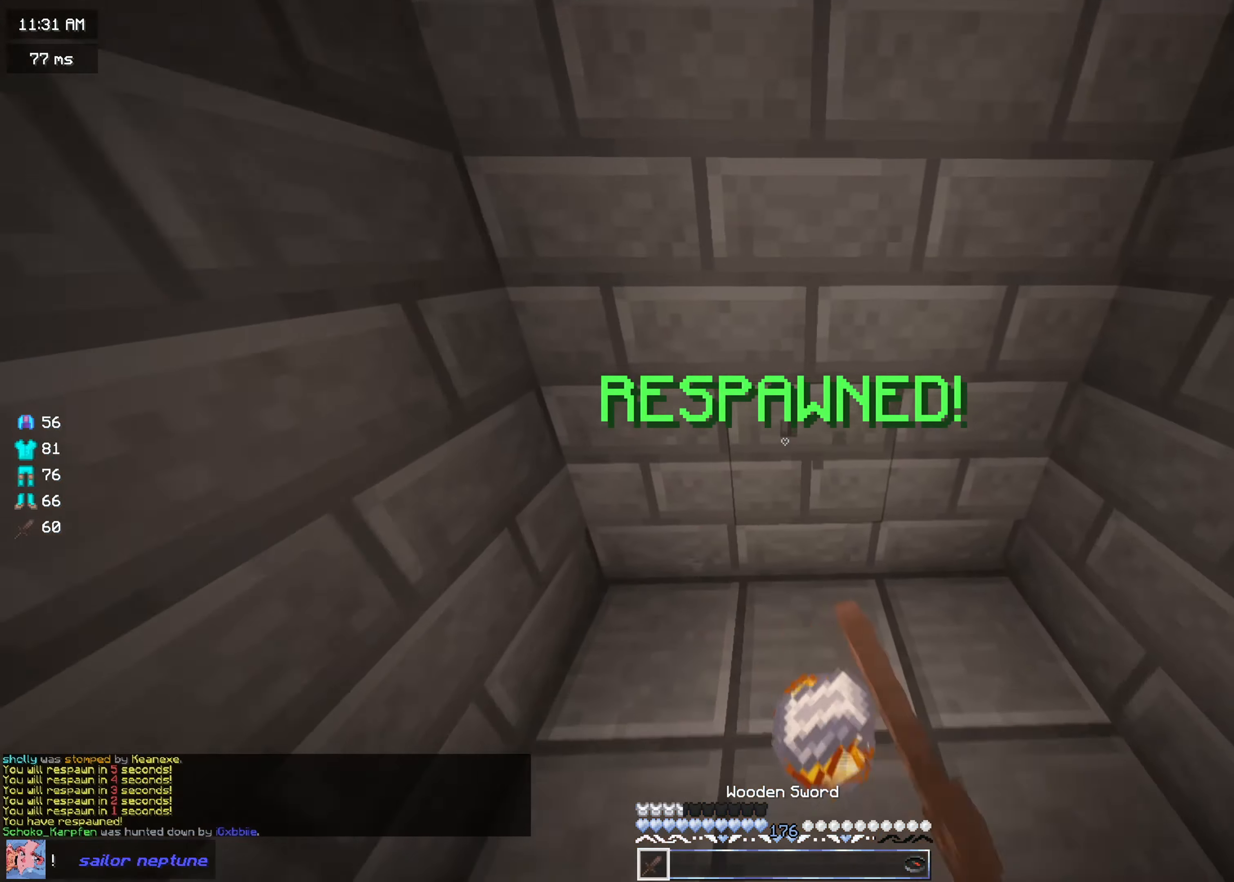
{"keys": ["w"], "mouse": [], "events": [[67, "mouse_left", "up"], [250, "mouse_left", "down"], [367, "mouse_left", "up"]]}
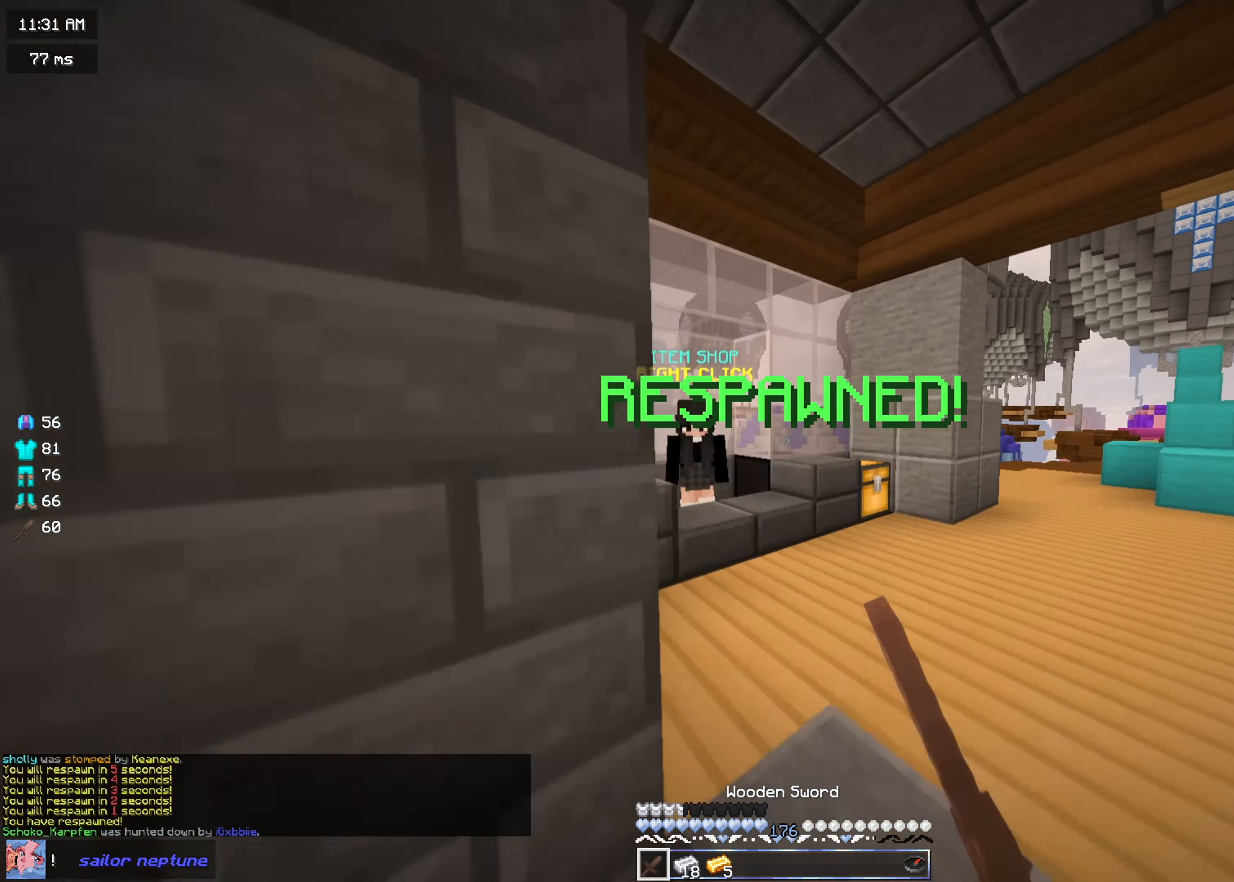
{"keys": ["w"], "mouse": ["right"], "events": [[184, "mouse_left", "down"], [317, "mouse_left", "up"], [501, "mouse_right", "down"]]}
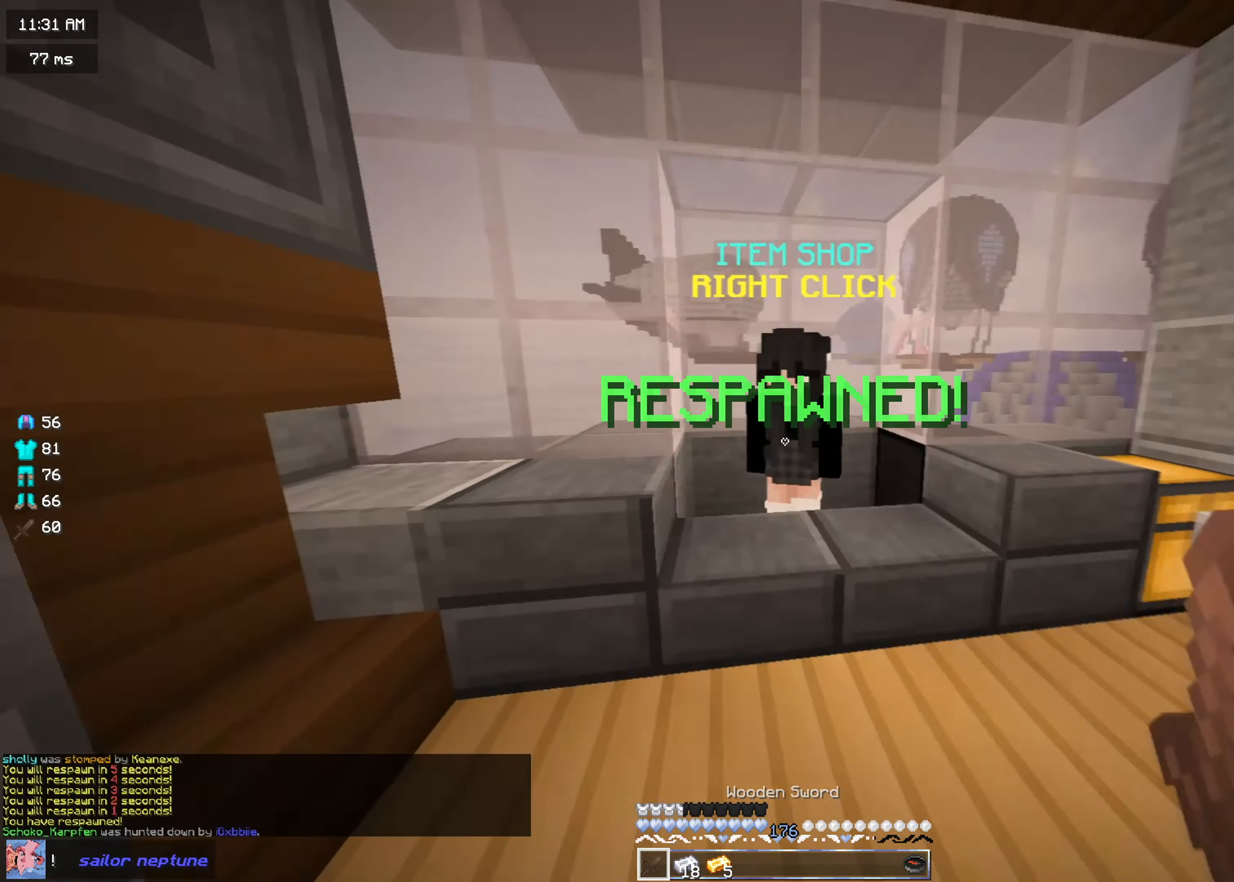
{"keys": [], "mouse": [], "events": [[150, "mouse_right", "up"], [167, "w", "up"]]}
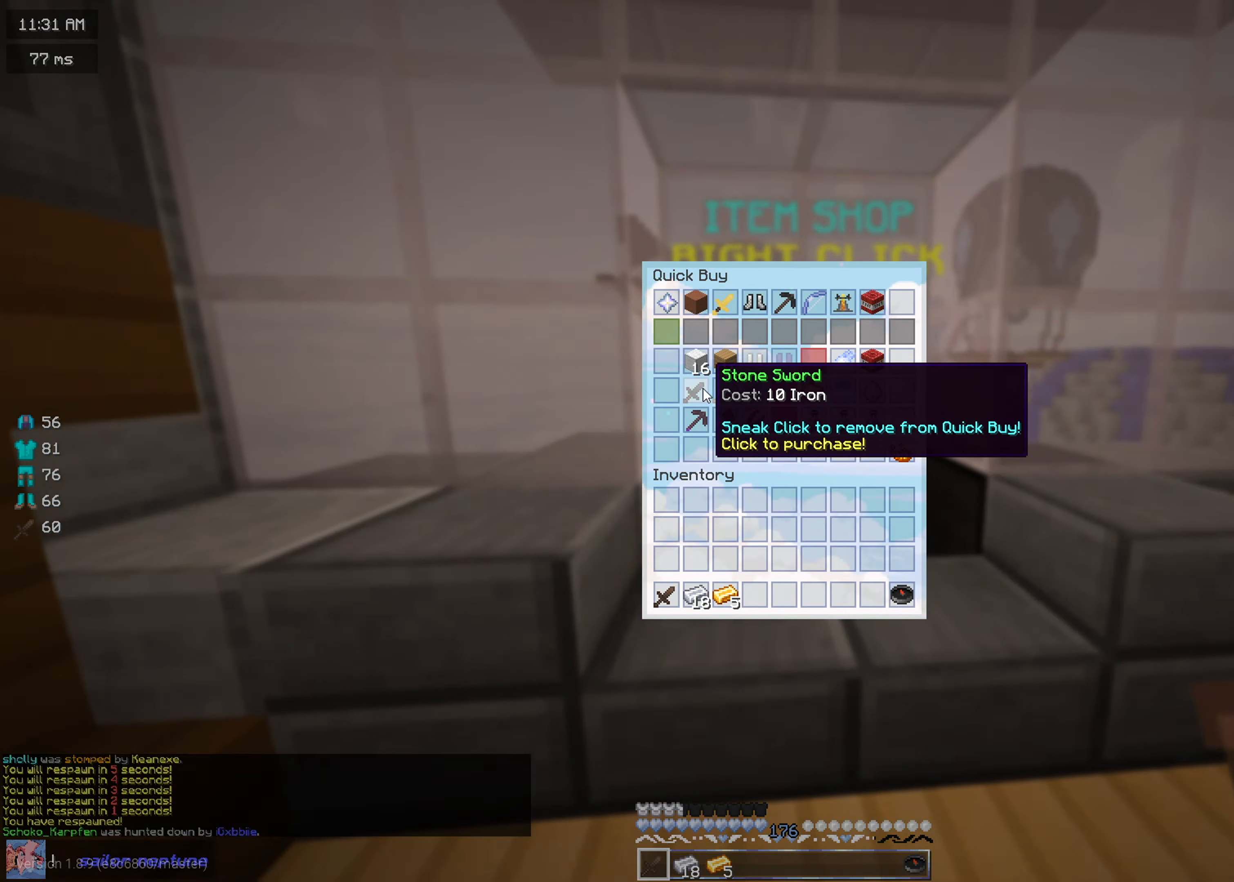
{"keys": [], "mouse": [], "events": []}
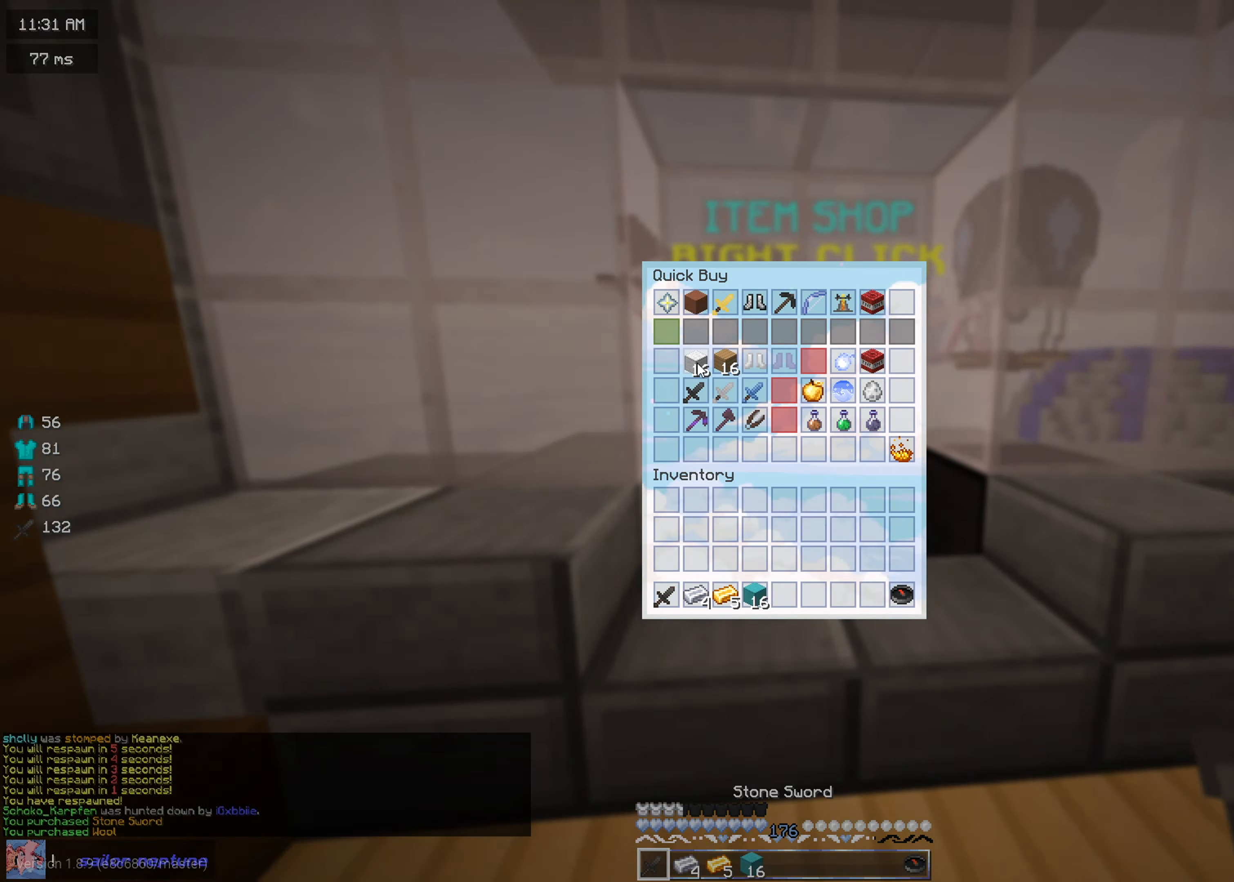
{"keys": [], "mouse": [], "events": []}
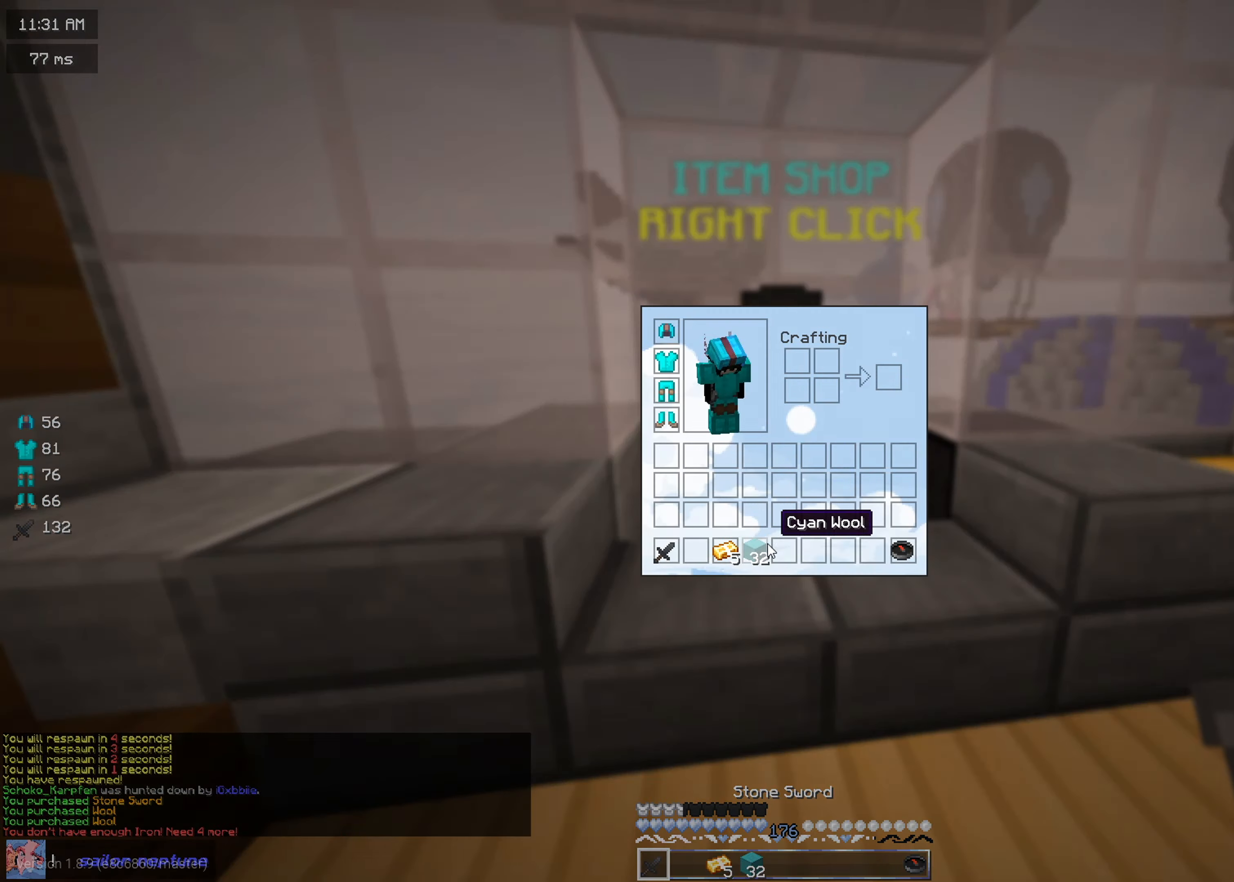
{"keys": [], "mouse": [], "events": []}
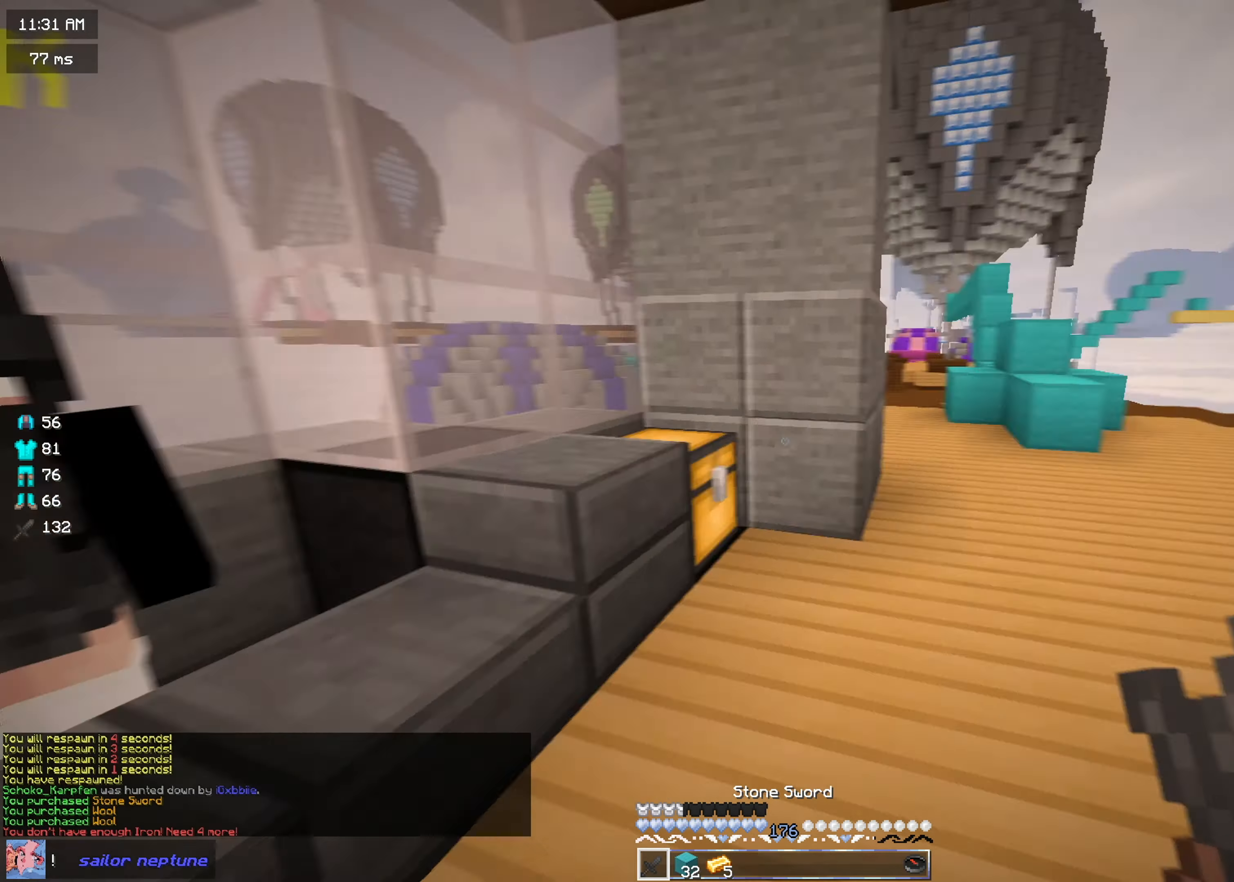
{"keys": ["w"], "mouse": ["left"], "events": [[83, "w", "down"], [434, "mouse_left", "down"]]}
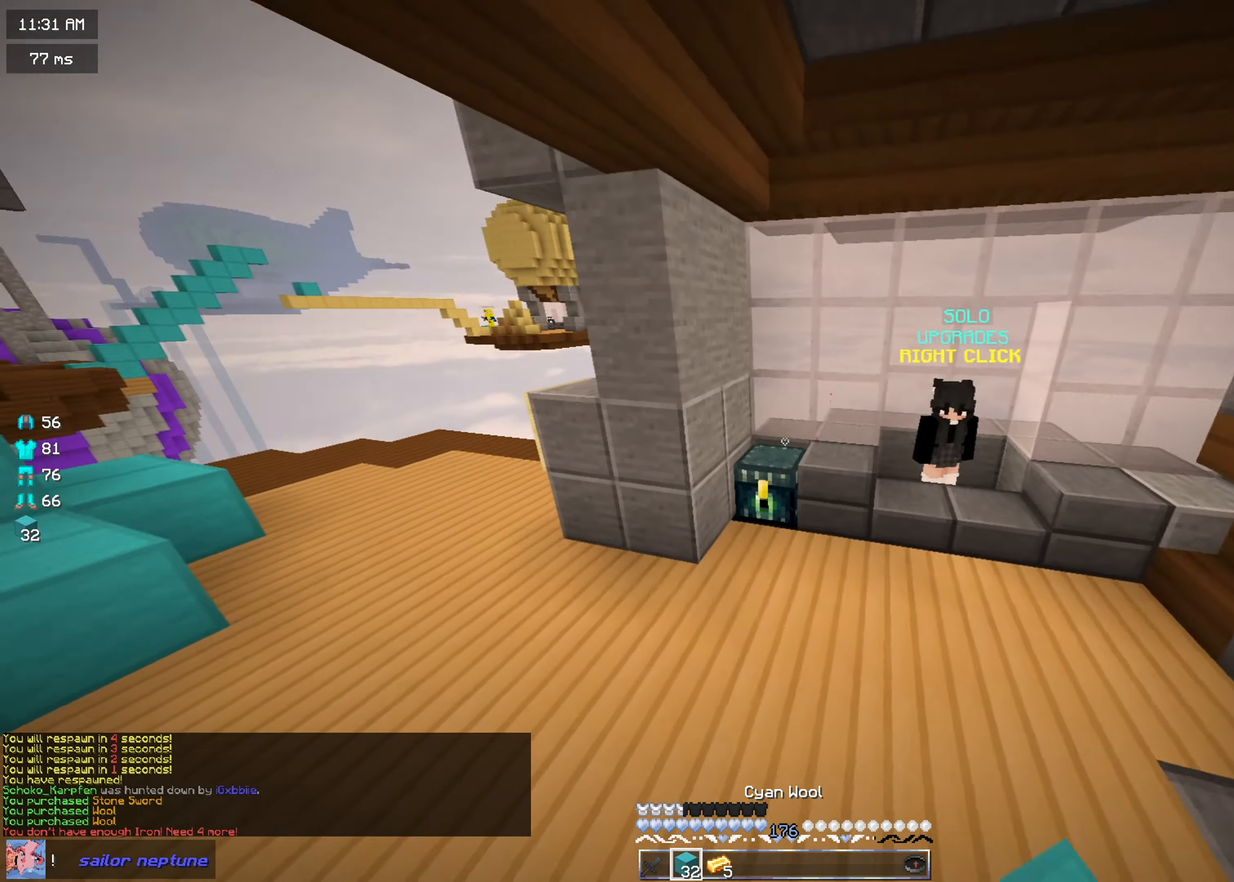
{"keys": [], "mouse": [], "events": [[251, "mouse_right", "down"], [284, "a", "down"], [284, "mouse_left", "up"], [417, "mouse_right", "up"], [451, "a", "up"], [451, "w", "up"]]}
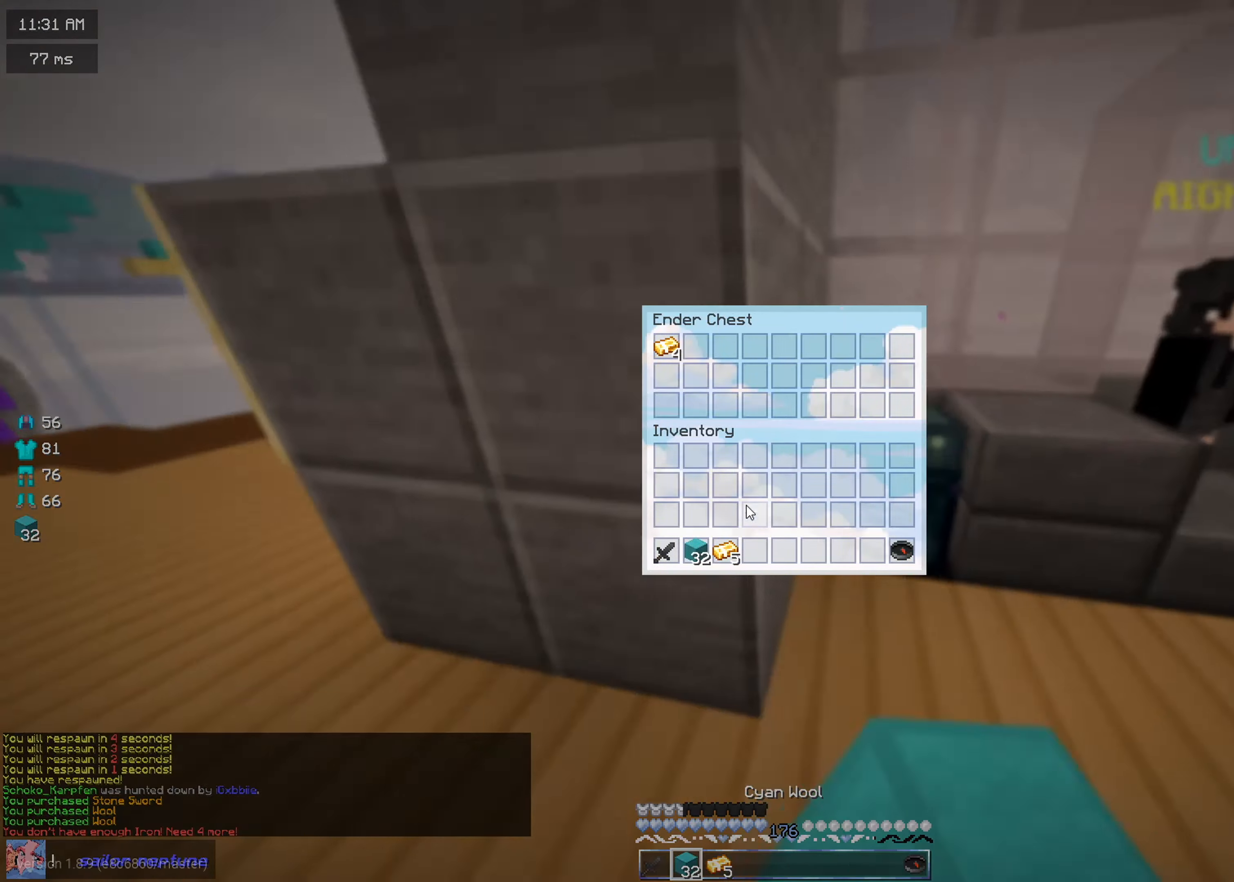
{"keys": [], "mouse": [], "events": []}
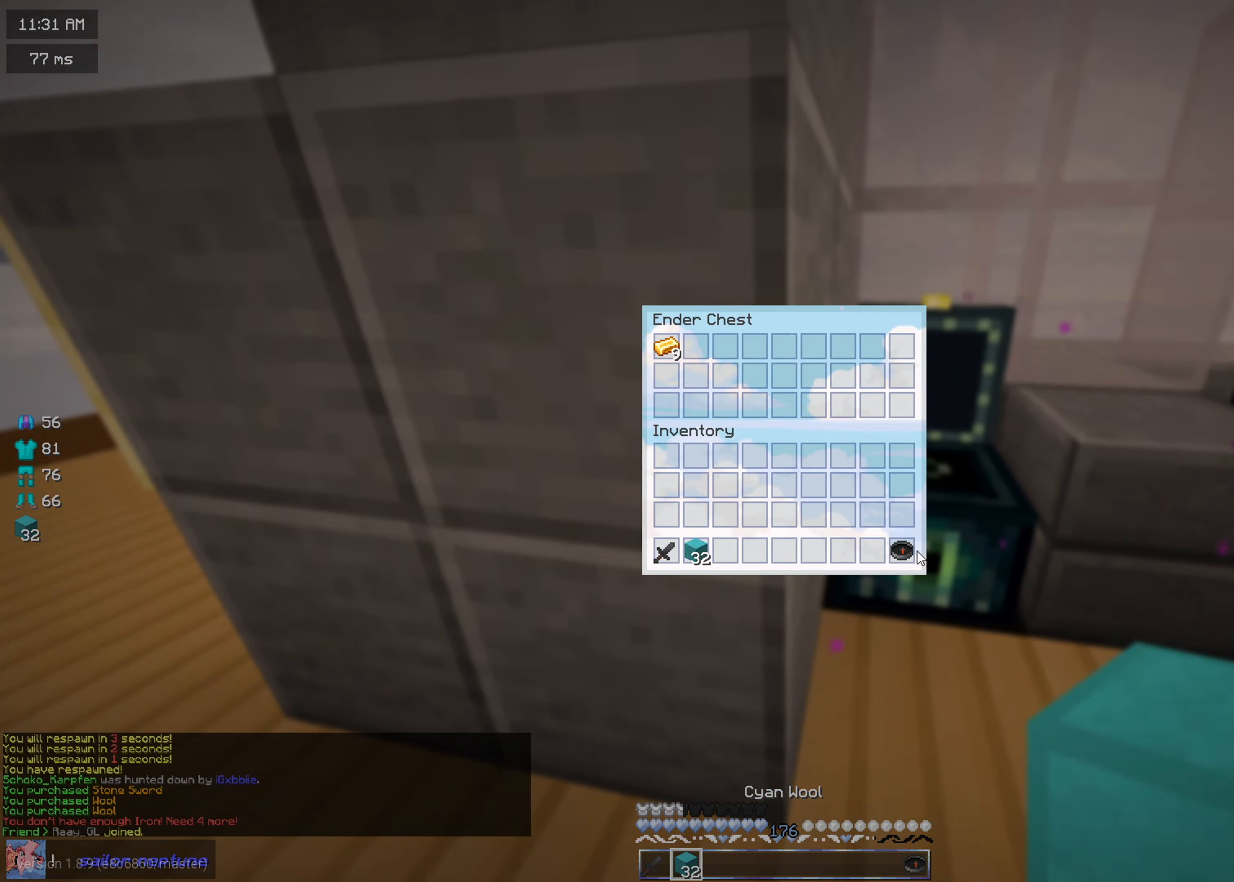
{"keys": ["w"], "mouse": [], "events": [[284, "w", "down"], [301, "mouse_left", "down"], [467, "mouse_left", "up"]]}
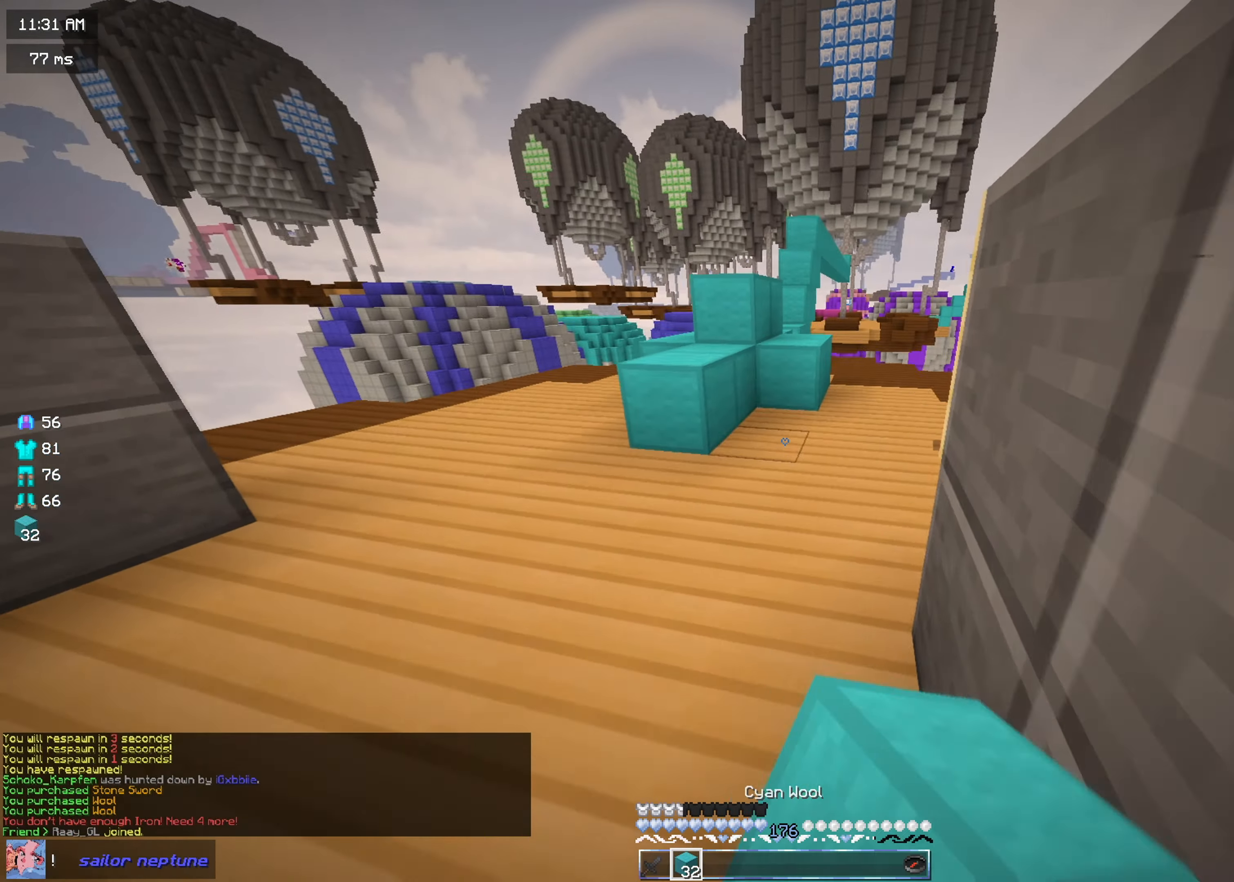
{"keys": ["w"], "mouse": ["left"], "events": [[16, "mouse_right", "down"], [133, "mouse_right", "up"], [233, "mouse_right", "down"], [300, "mouse_right", "up"], [417, "mouse_left", "down"]]}
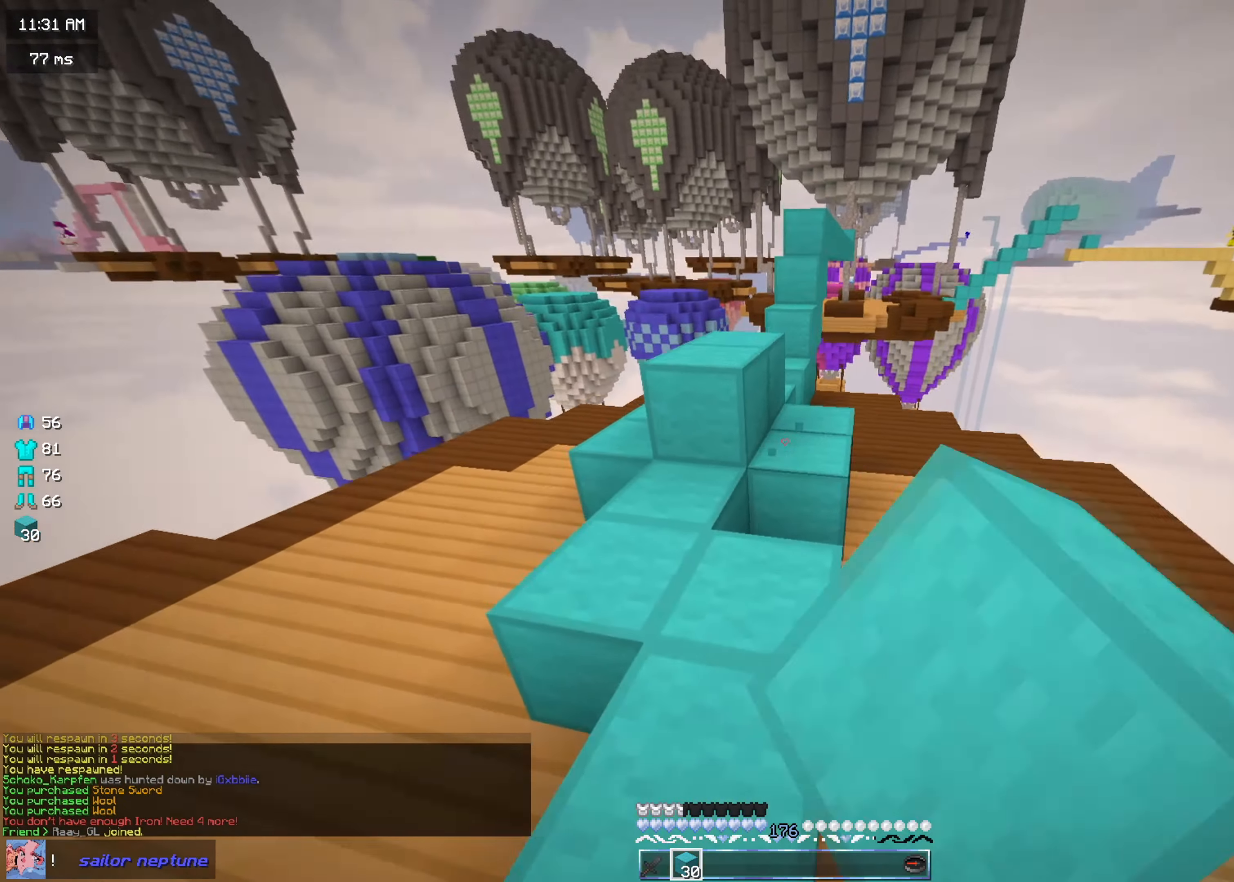
{"keys": ["w"], "mouse": [], "events": [[301, "mouse_left", "up"], [351, "mouse_right", "down"], [501, "mouse_right", "up"]]}
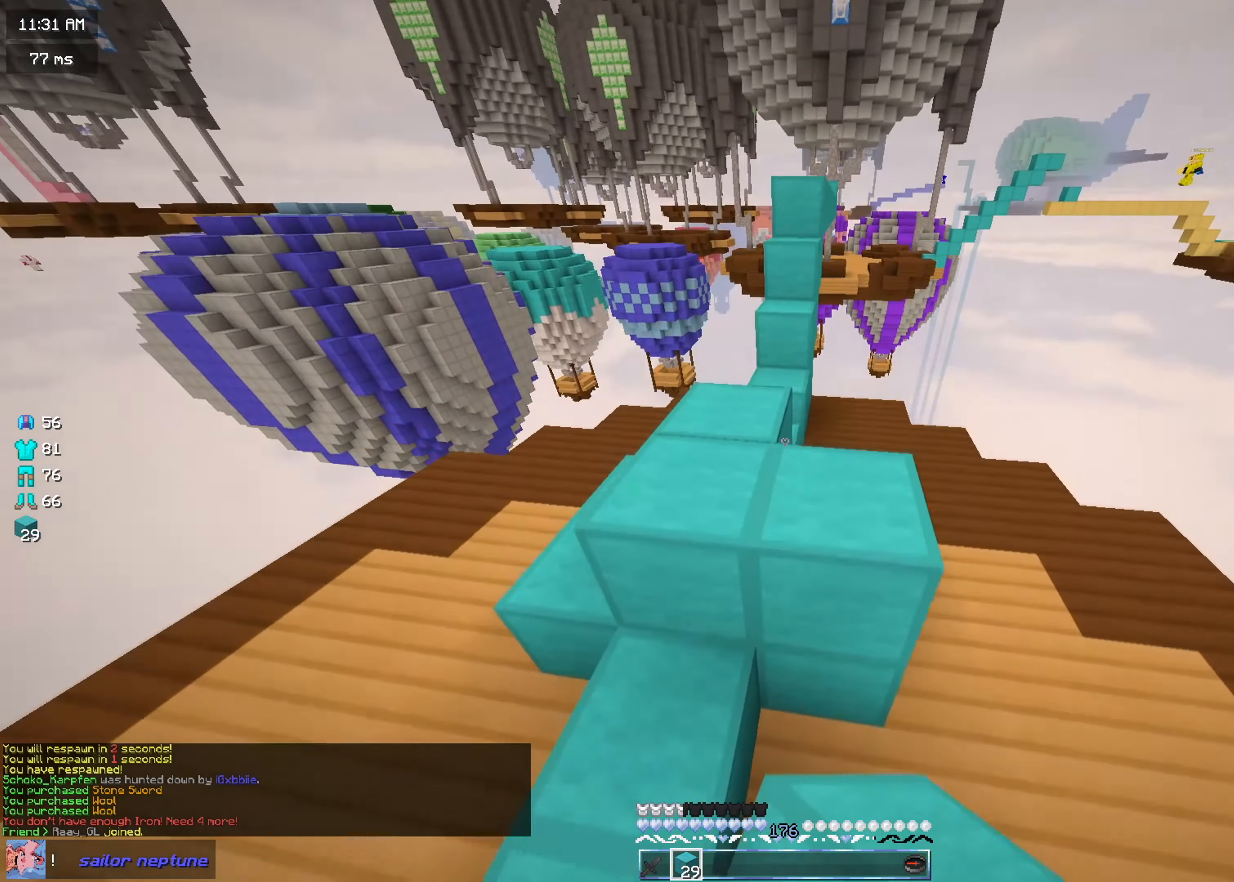
{"keys": ["w"], "mouse": ["right"], "events": [[183, "mouse_left", "down"], [367, "mouse_left", "up"], [450, "mouse_right", "down"]]}
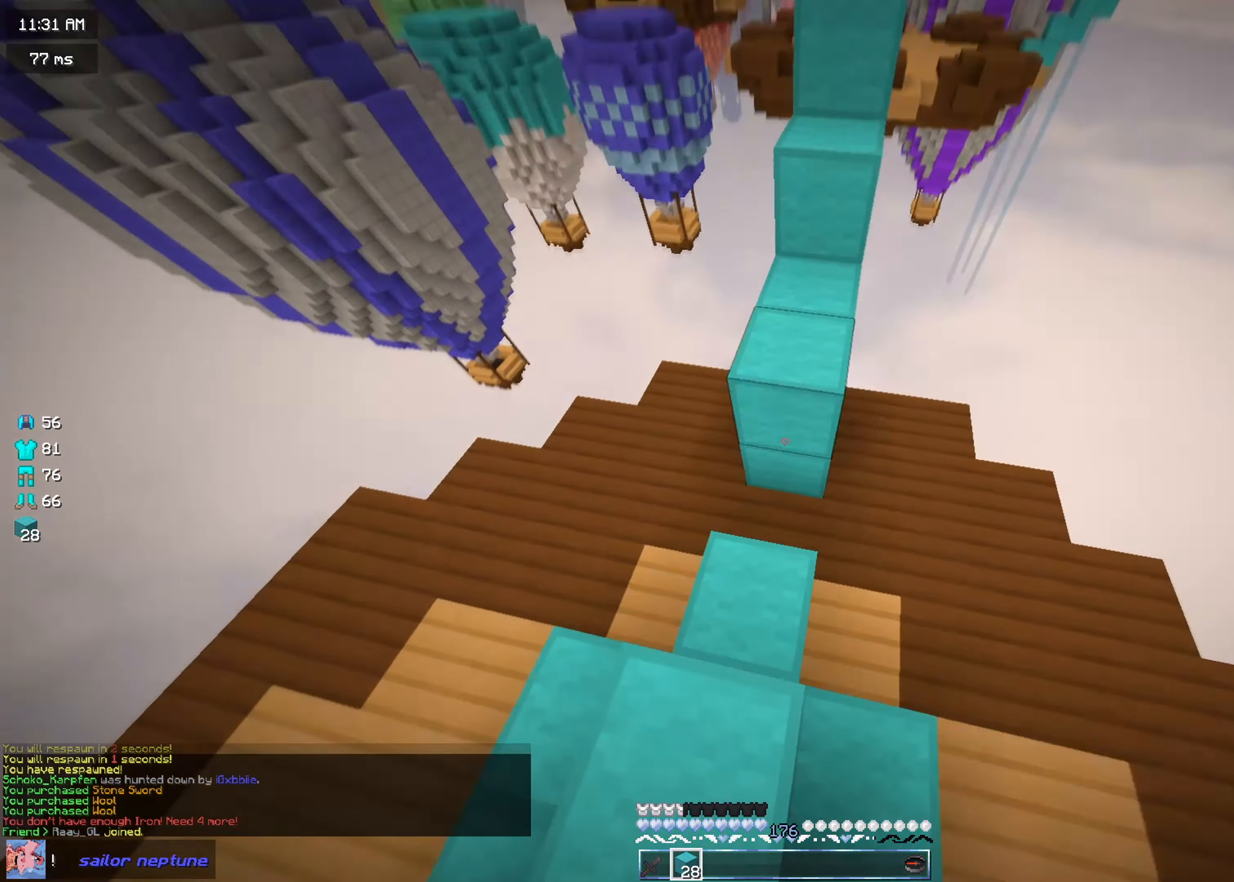
{"keys": ["w"], "mouse": [], "events": [[84, "mouse_right", "up"], [117, "mouse_right", "down"], [384, "mouse_right", "up"]]}
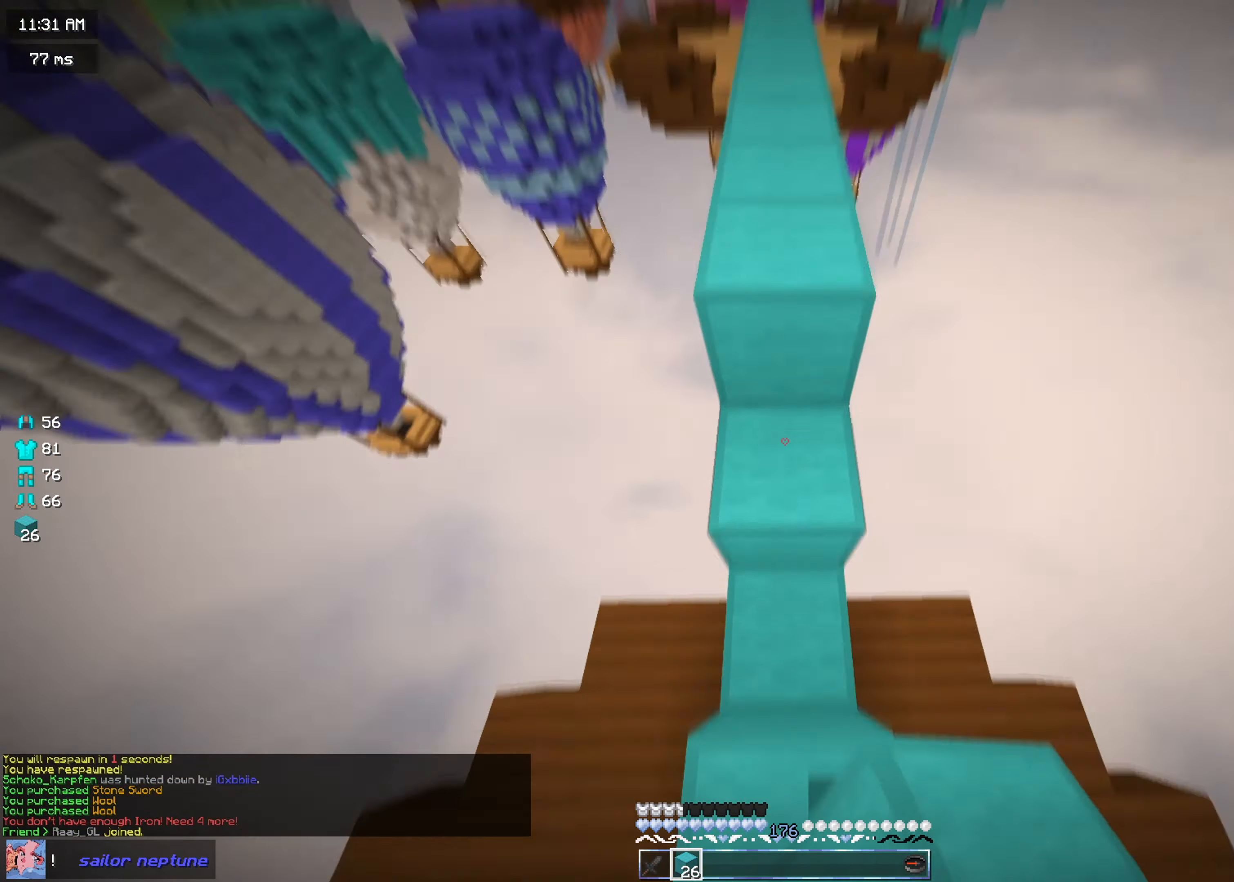
{"keys": ["w"], "mouse": [], "events": [[100, "mouse_left", "down"], [267, "mouse_left", "up"]]}
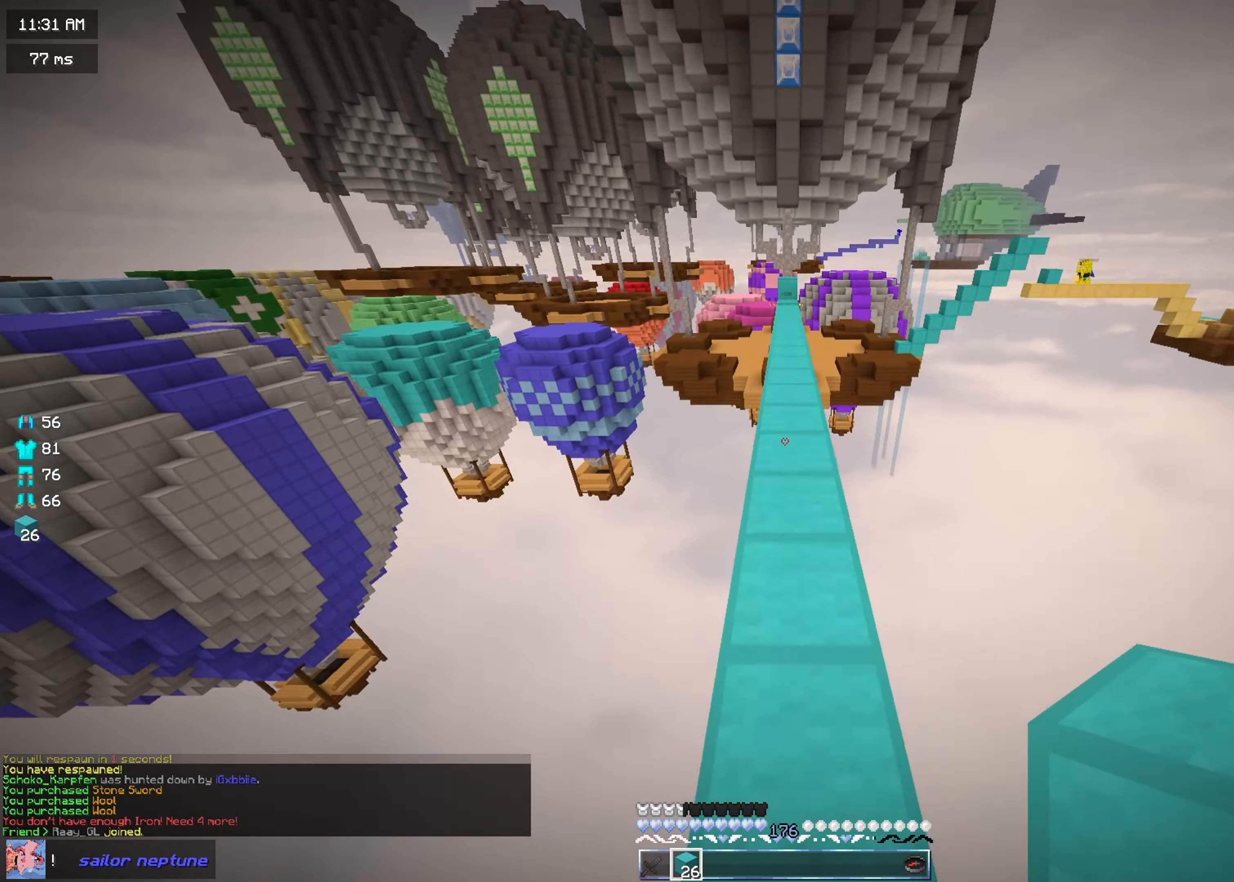
{"keys": ["w"], "mouse": [], "events": []}
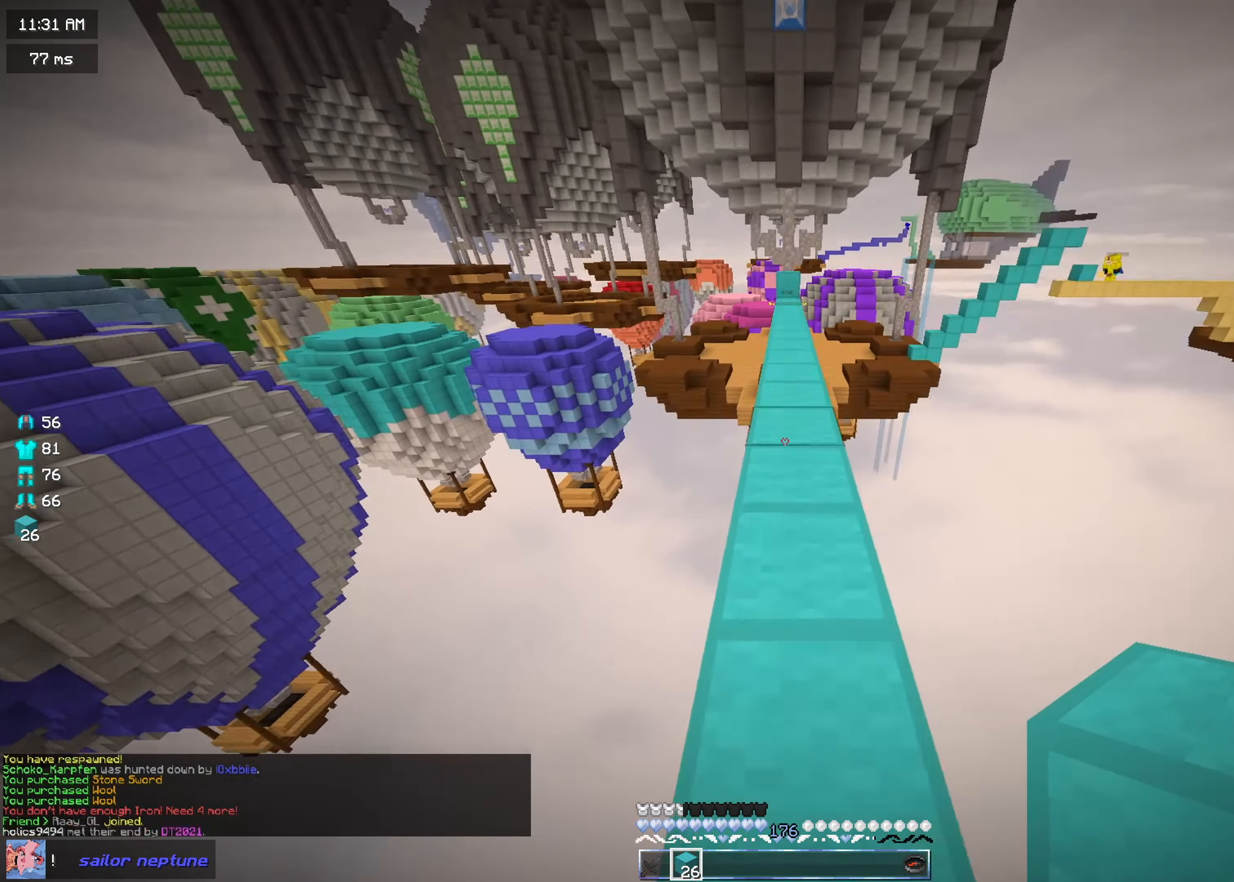
{"keys": ["w"], "mouse": ["left"], "events": [[133, "mouse_left", "down"], [267, "mouse_left", "up"], [383, "mouse_left", "down"]]}